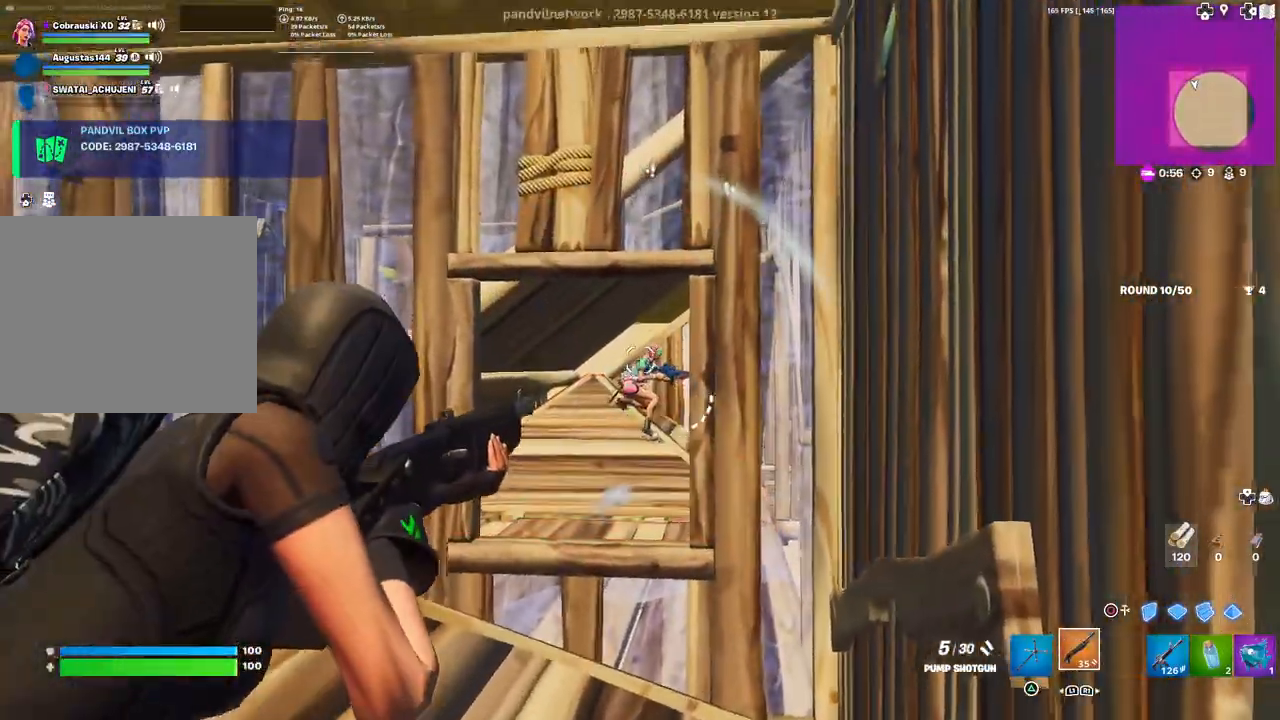
Gameplay with a controller (PlayStation layout); each line is a JSON object with the inputs held at the frame after it. "events" lists button and stick changes between this image and that frame as [ms after this image, input, new state], when the widget could be followed in between.
{"buttons": ["L2"], "left_stick": "left", "right_stick": "center", "events": [[100, "right_stick", "right"], [217, "right_stick", "center"], [467, "left_stick", "left"]]}
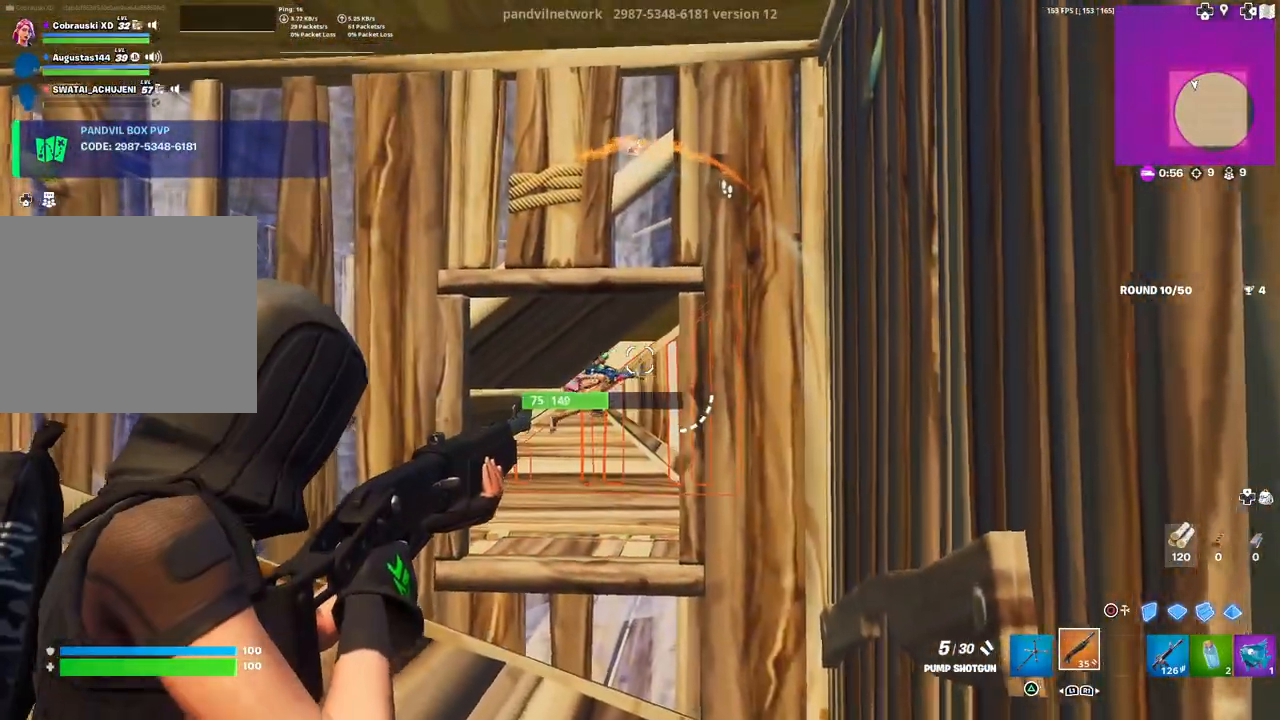
{"buttons": ["L2"], "left_stick": "left", "right_stick": "down-right", "events": [[117, "right_stick", "down"], [133, "left_stick", "center"], [267, "right_stick", "center"], [283, "left_stick", "left"], [333, "right_stick", "down"], [383, "right_stick", "down-right"]]}
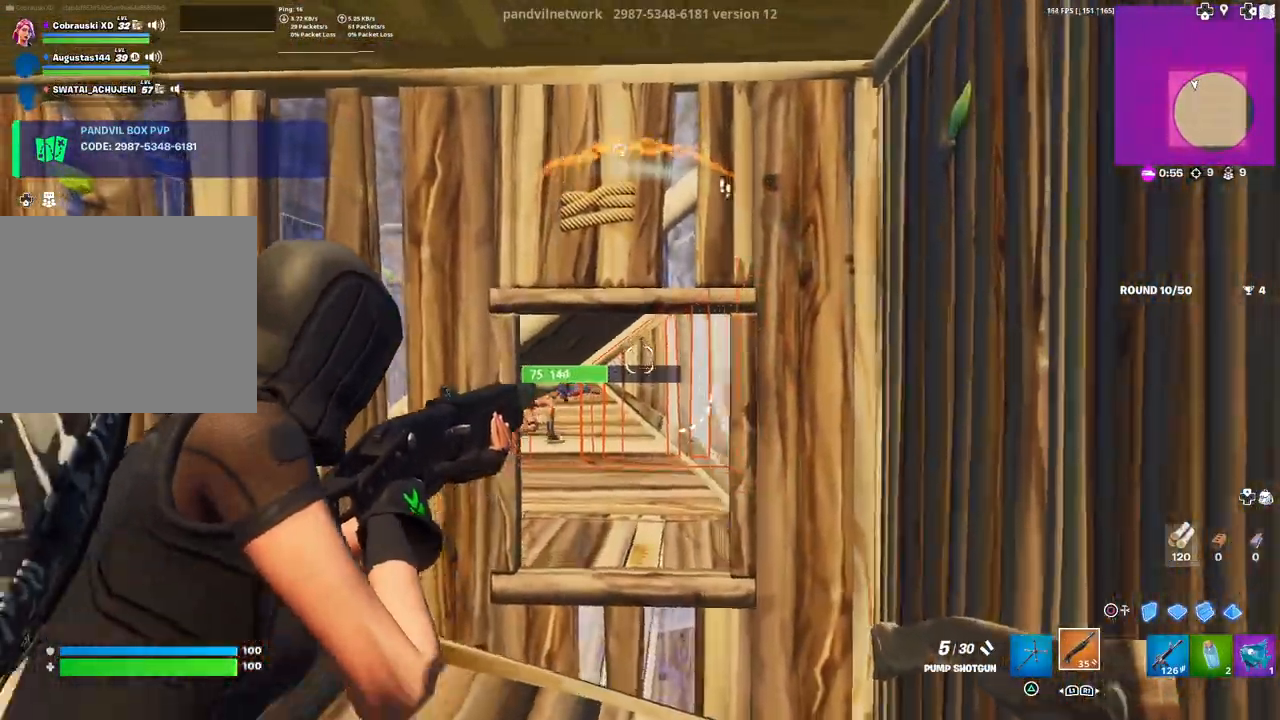
{"buttons": [], "left_stick": "center", "right_stick": "left", "events": [[83, "left_stick", "center"], [200, "right_stick", "down-left"], [300, "left_stick", "right"], [333, "right_stick", "center"], [400, "L2", "up"], [467, "right_stick", "left"], [500, "left_stick", "center"]]}
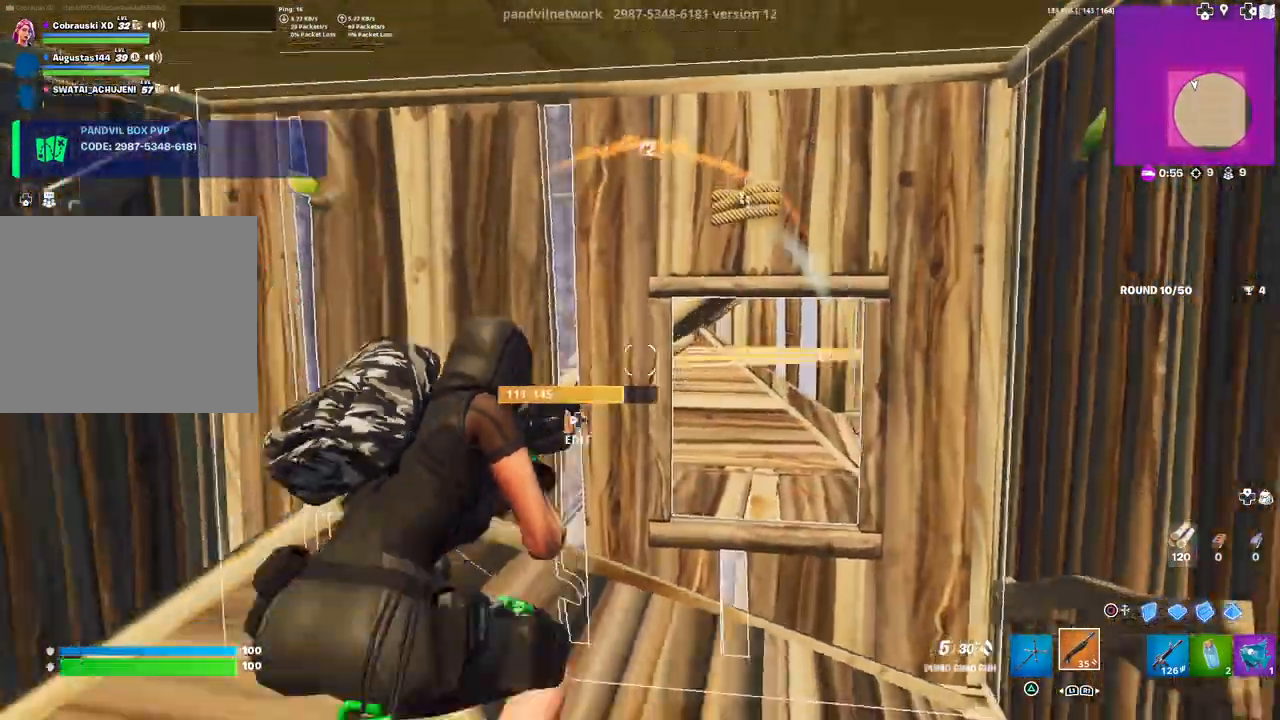
{"buttons": [], "left_stick": "up-left", "right_stick": "center", "events": [[17, "left_stick", "up-left"], [67, "DPAD_LEFT", "down"], [117, "R1", "down"], [167, "CIRCLE", "down"], [167, "DPAD_LEFT", "up"], [200, "R1", "up"], [217, "CIRCLE", "up"], [250, "right_stick", "center"], [350, "right_stick", "left"], [483, "right_stick", "center"]]}
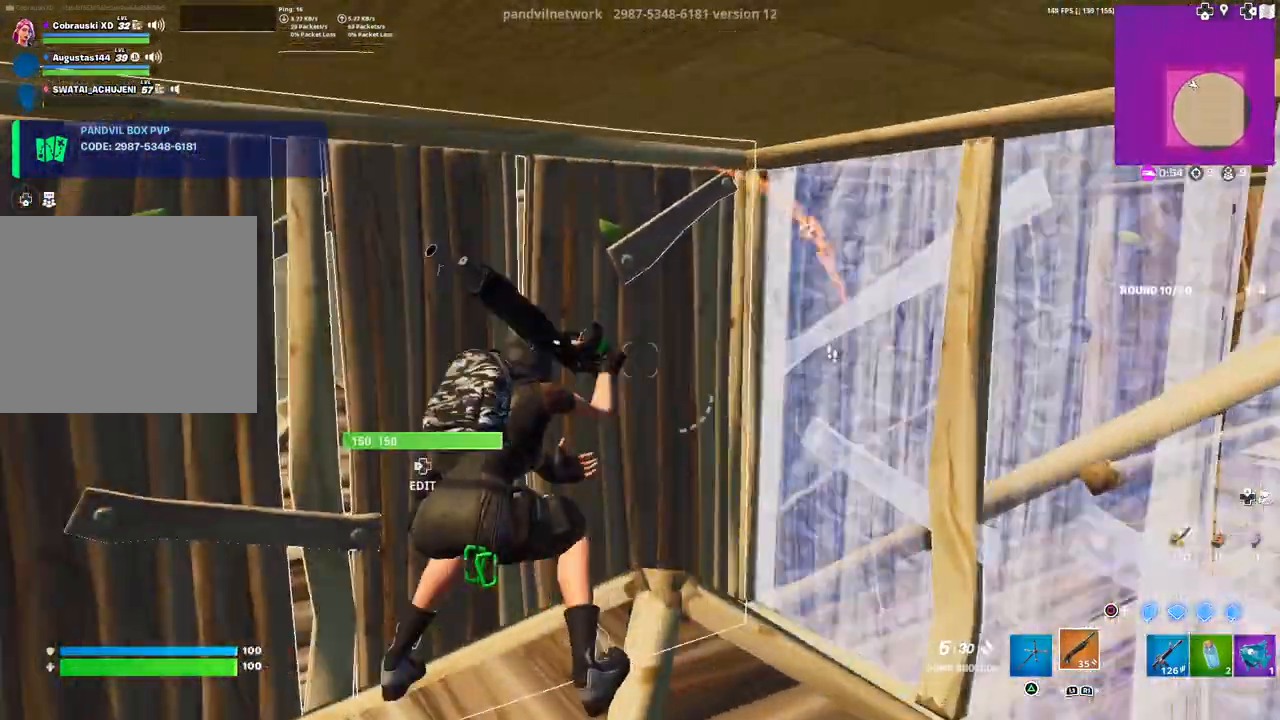
{"buttons": [], "left_stick": "center", "right_stick": "center", "events": [[17, "left_stick", "center"], [67, "left_stick", "right"], [133, "TRIANGLE", "down"], [133, "left_stick", "center"], [200, "TRIANGLE", "up"], [367, "right_stick", "right"], [467, "right_stick", "center"]]}
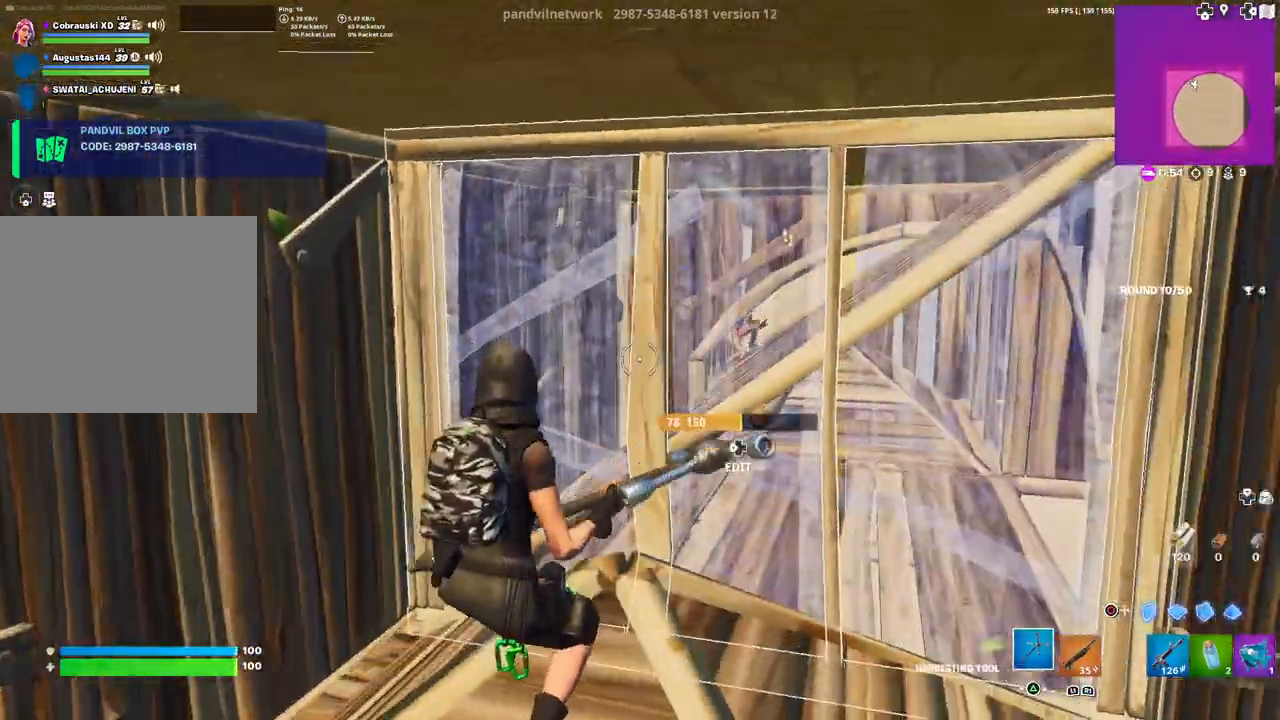
{"buttons": [], "left_stick": "center", "right_stick": "center", "events": [[67, "CROSS", "down"], [117, "CROSS", "up"], [267, "right_stick", "down-right"], [367, "right_stick", "center"]]}
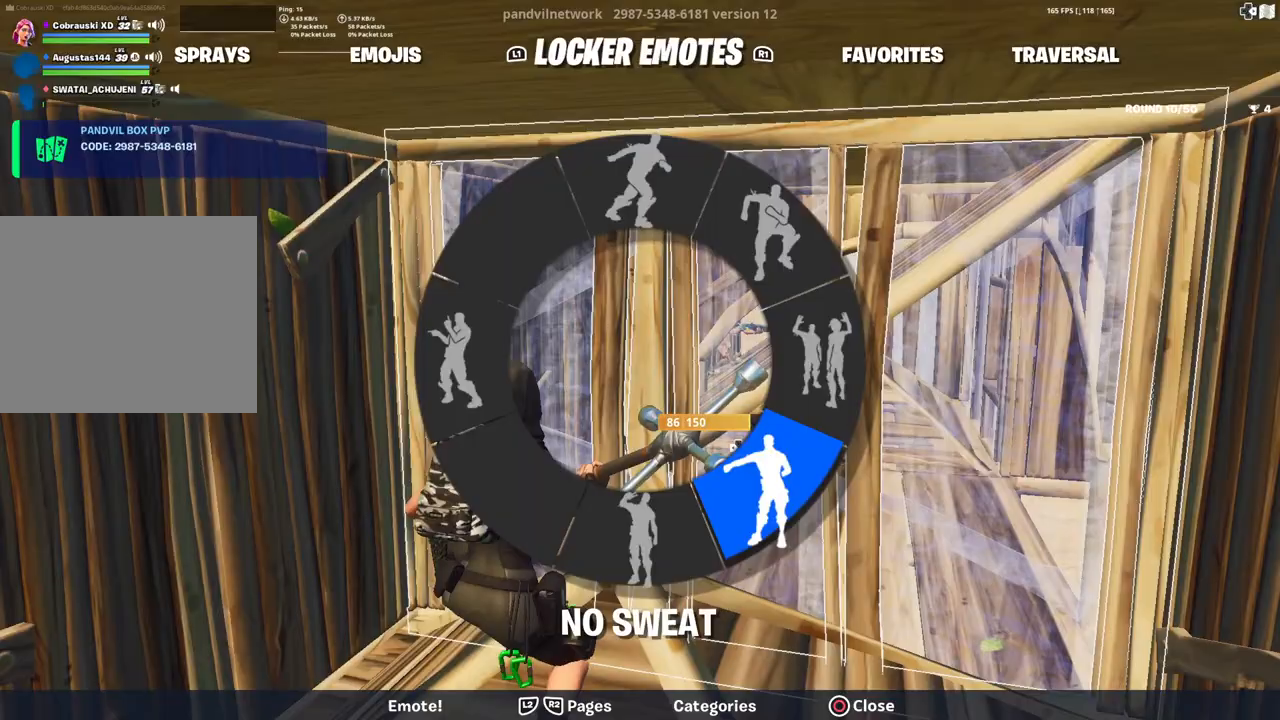
{"buttons": [], "left_stick": "center", "right_stick": "center", "events": [[300, "CROSS", "down"], [367, "CROSS", "up"]]}
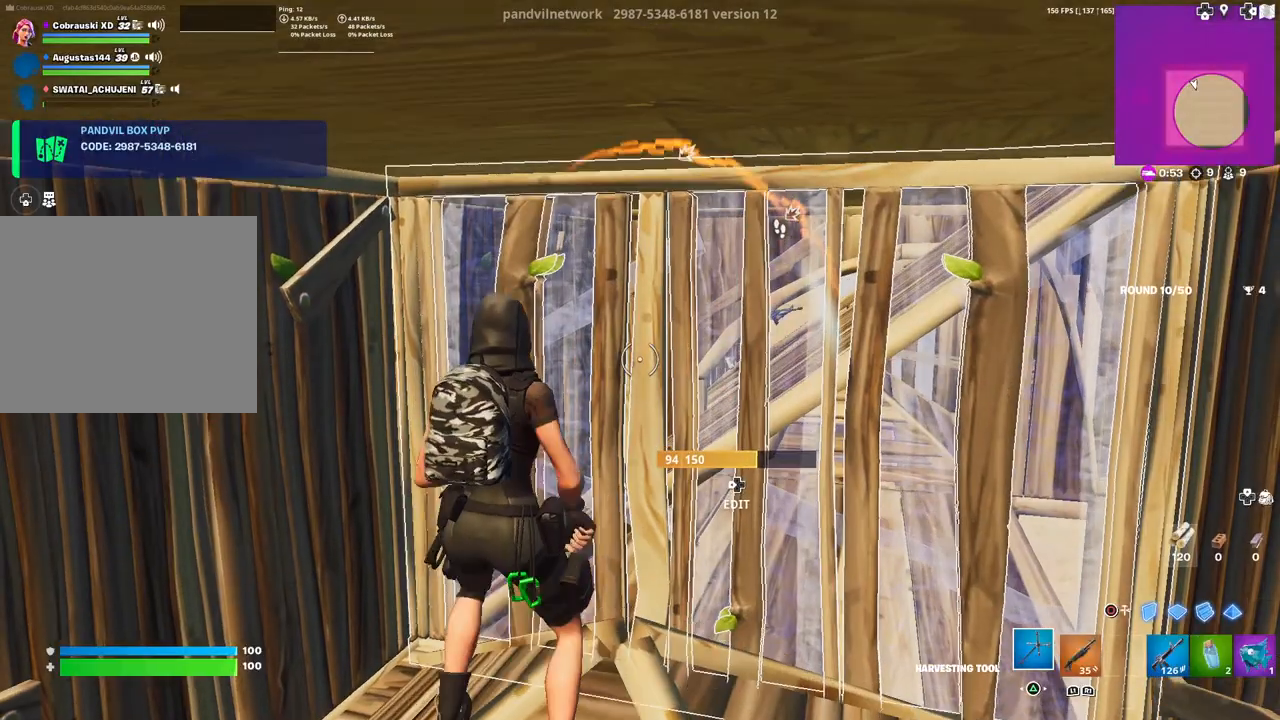
{"buttons": [], "left_stick": "center", "right_stick": "center", "events": []}
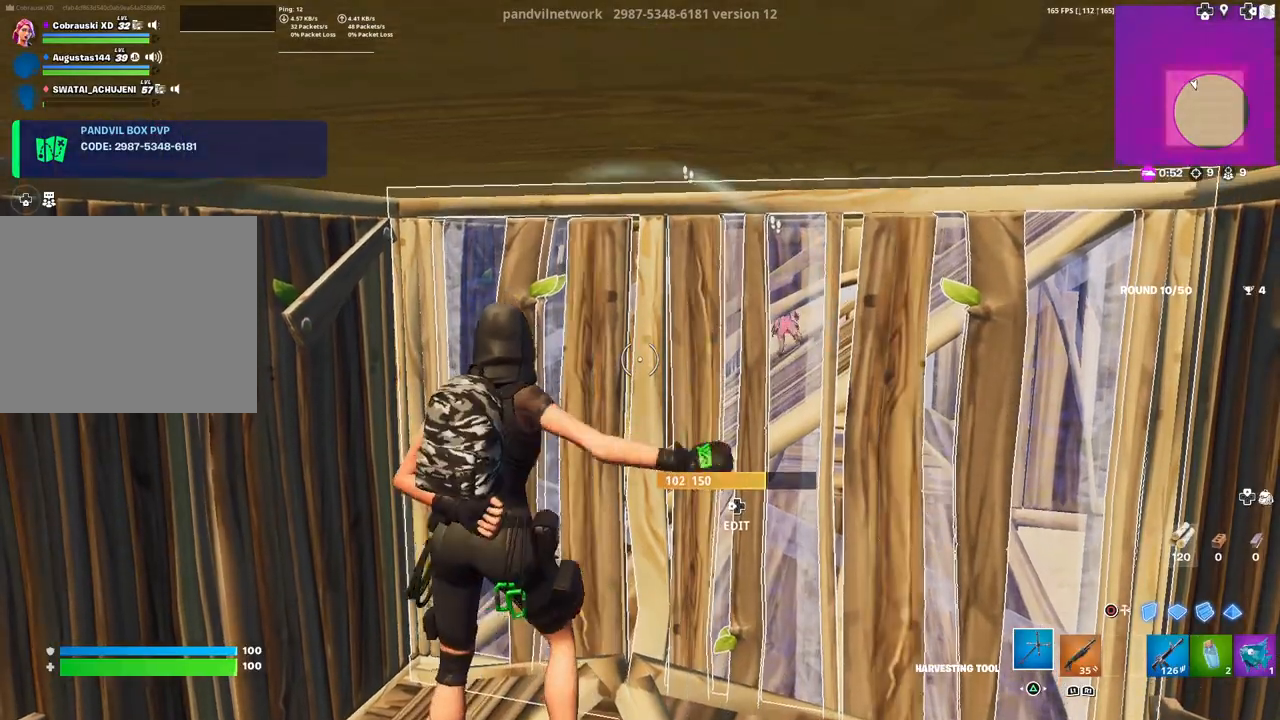
{"buttons": [], "left_stick": "center", "right_stick": "center", "events": []}
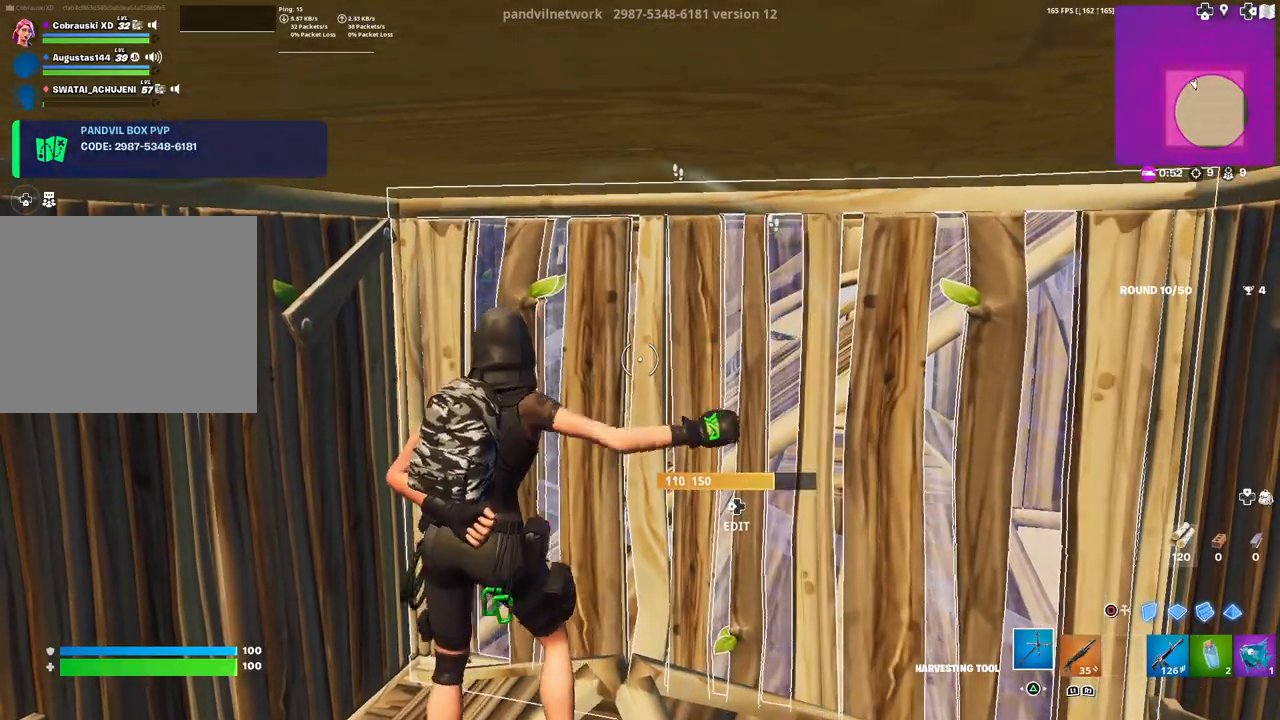
{"buttons": [], "left_stick": "center", "right_stick": "center", "events": []}
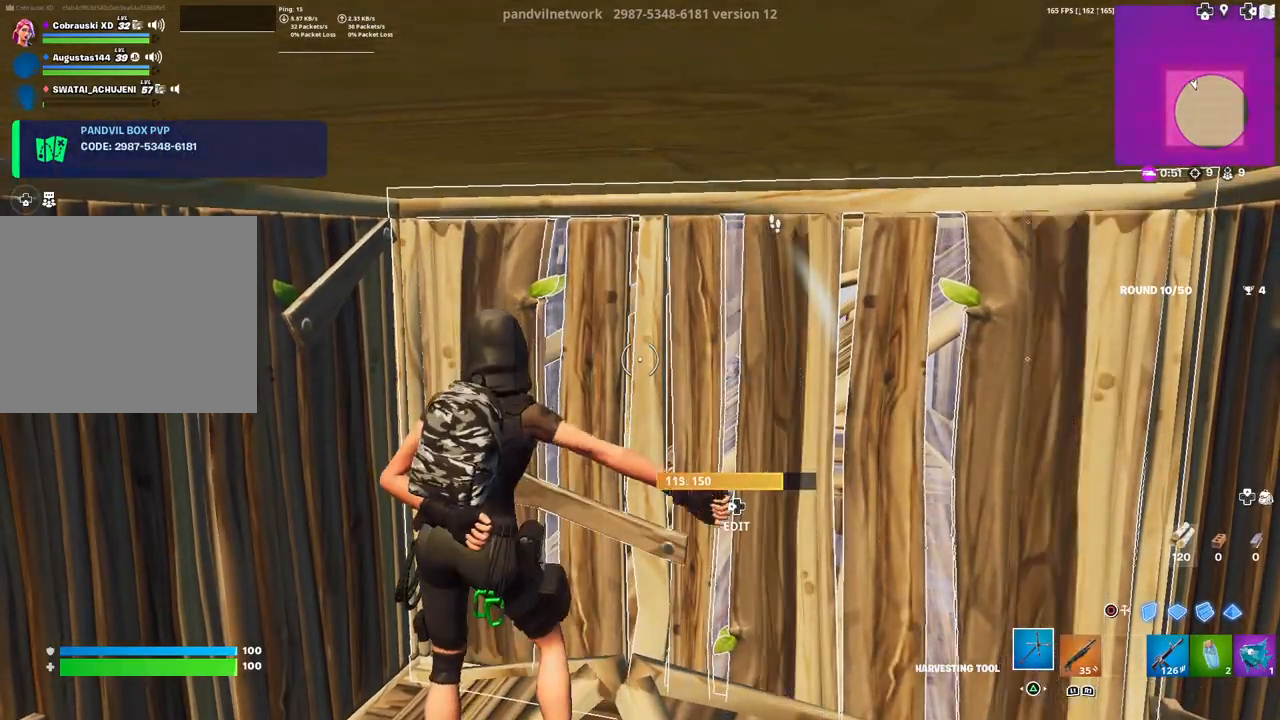
{"buttons": [], "left_stick": "center", "right_stick": "center", "events": []}
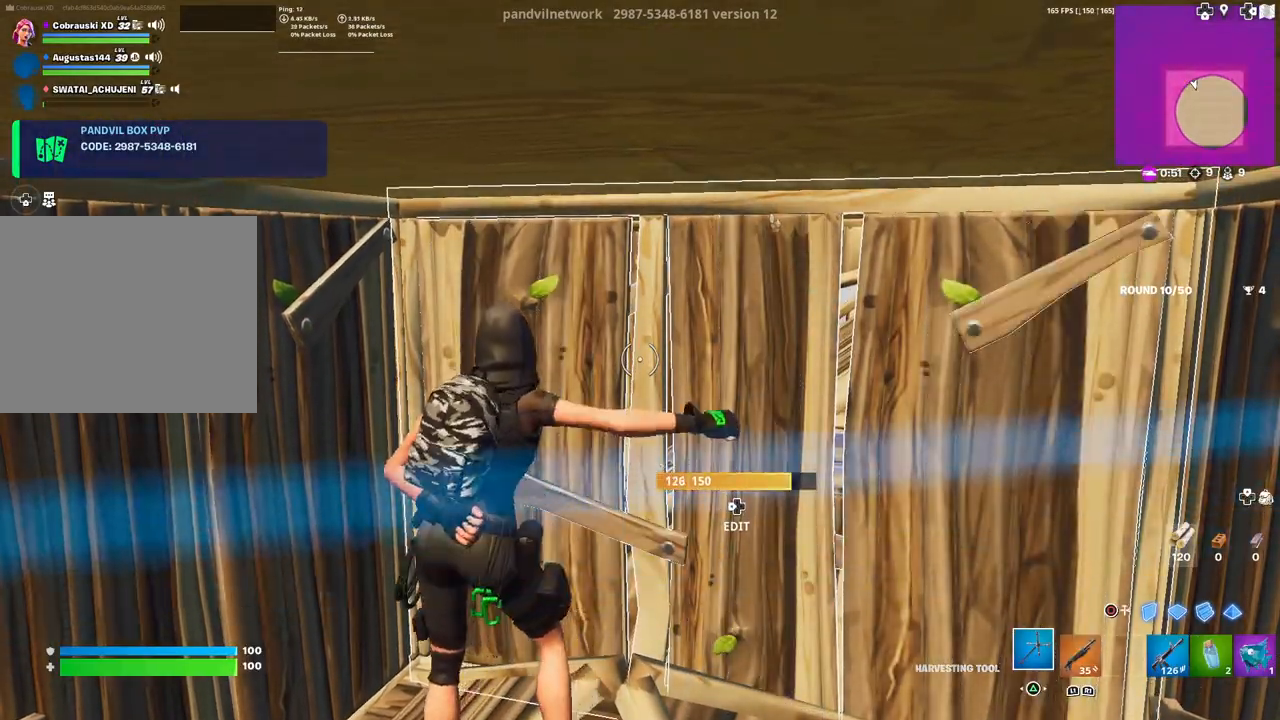
{"buttons": [], "left_stick": "center", "right_stick": "center", "events": []}
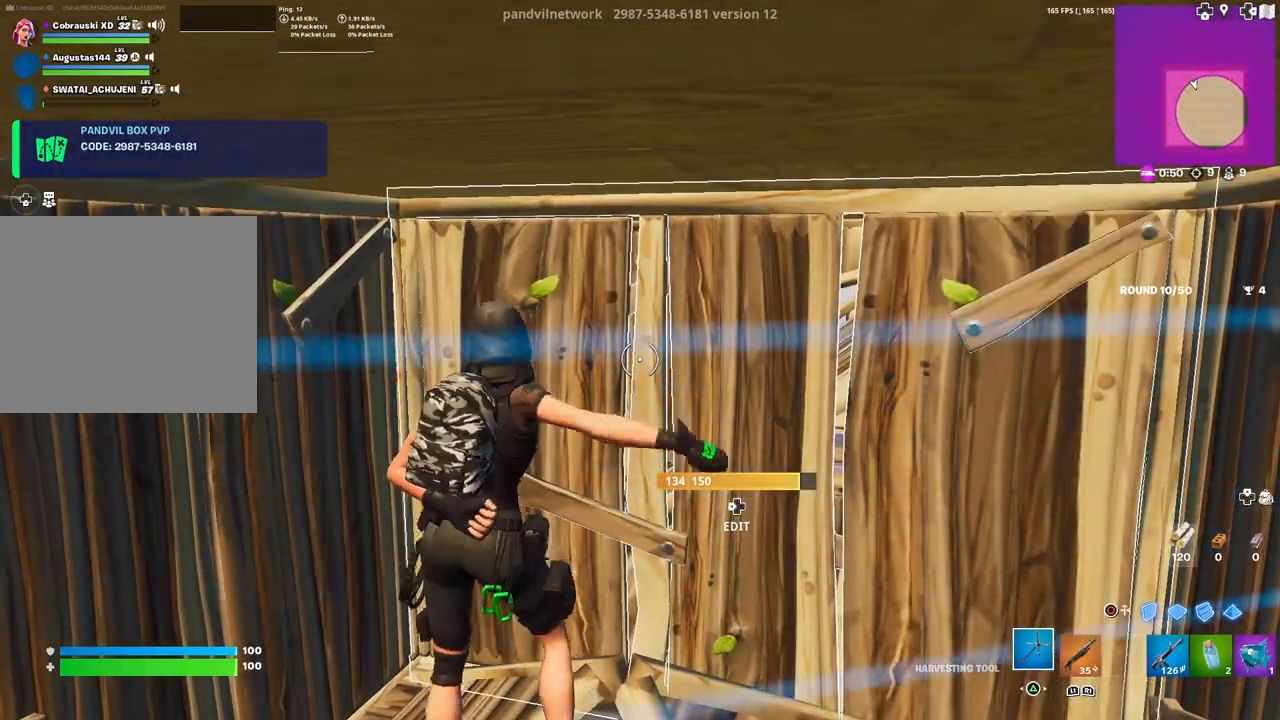
{"buttons": [], "left_stick": "center", "right_stick": "down-right", "events": [[483, "right_stick", "down-right"]]}
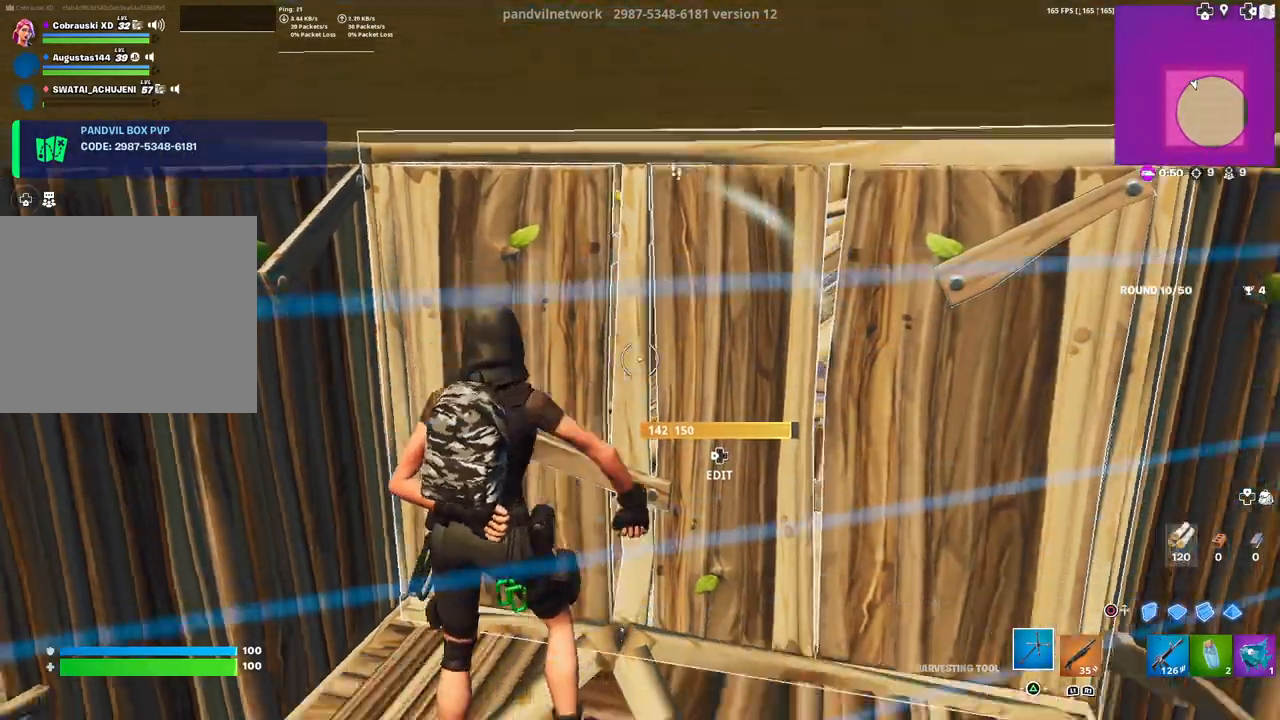
{"buttons": [], "left_stick": "center", "right_stick": "left", "events": [[83, "R1", "down"], [100, "left_stick", "up-left"], [117, "right_stick", "center"], [183, "R1", "up"], [250, "right_stick", "up"], [350, "right_stick", "center"], [400, "left_stick", "down-left"], [433, "right_stick", "left"], [467, "left_stick", "center"]]}
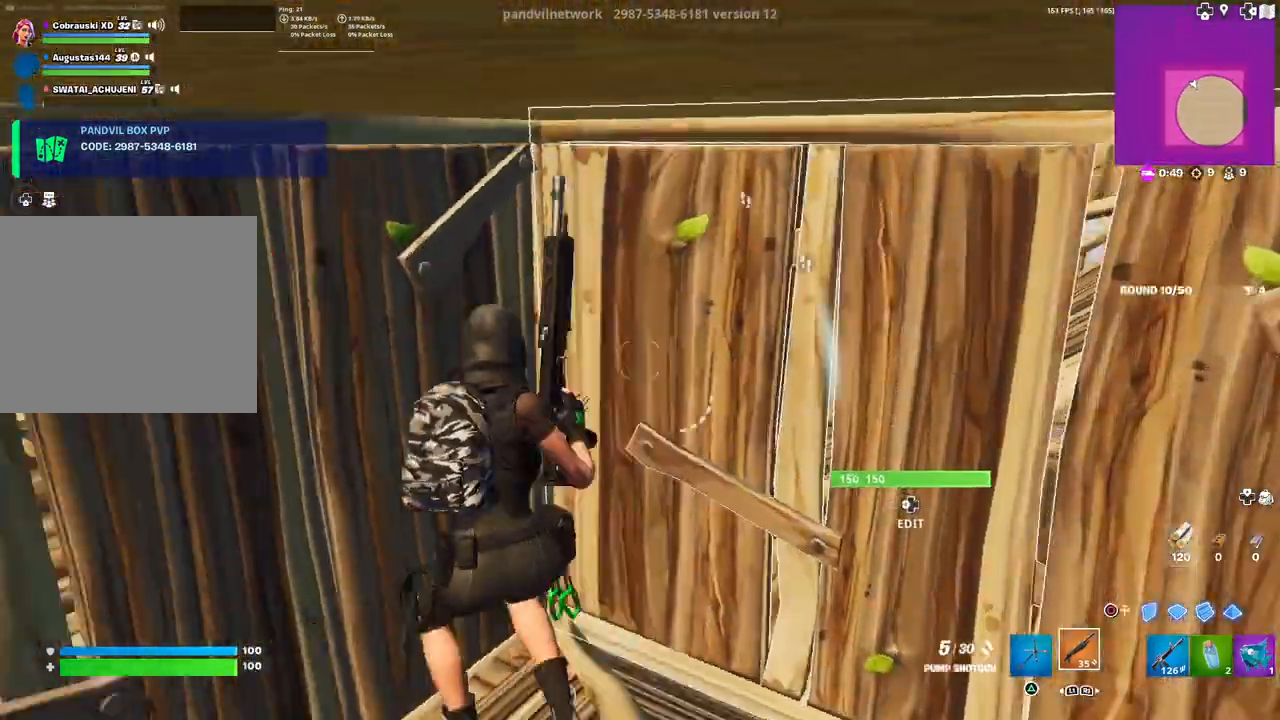
{"buttons": ["R2"], "left_stick": "up-left", "right_stick": "up", "events": [[33, "left_stick", "left"], [150, "left_stick", "center"], [150, "right_stick", "center"], [283, "right_stick", "left"], [300, "DPAD_LEFT", "down"], [350, "R2", "down"], [350, "left_stick", "up"], [417, "DPAD_LEFT", "up"], [417, "R3", "down"], [433, "left_stick", "up-left"], [433, "right_stick", "right"], [483, "R3", "up"], [483, "right_stick", "up"]]}
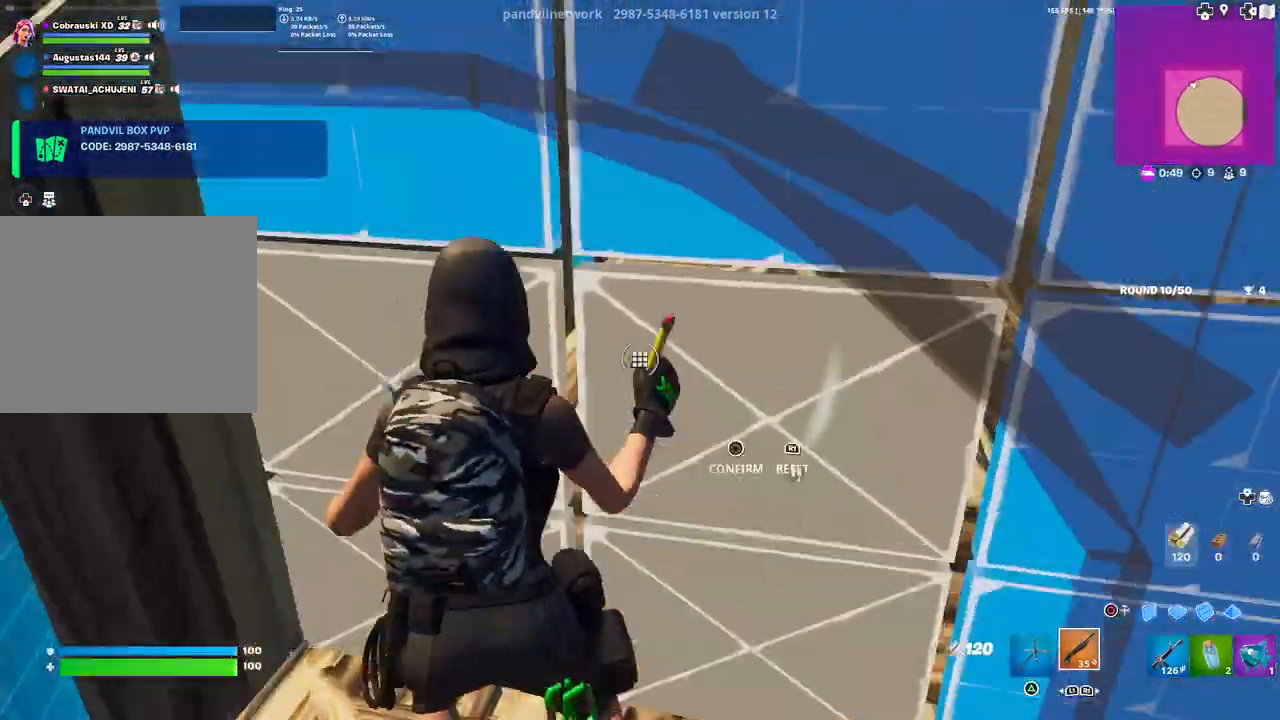
{"buttons": [], "left_stick": "up-left", "right_stick": "right", "events": [[17, "R2", "up"], [83, "right_stick", "down"], [133, "left_stick", "up"], [217, "right_stick", "up-right"], [367, "right_stick", "center"], [383, "left_stick", "up-left"], [417, "right_stick", "right"]]}
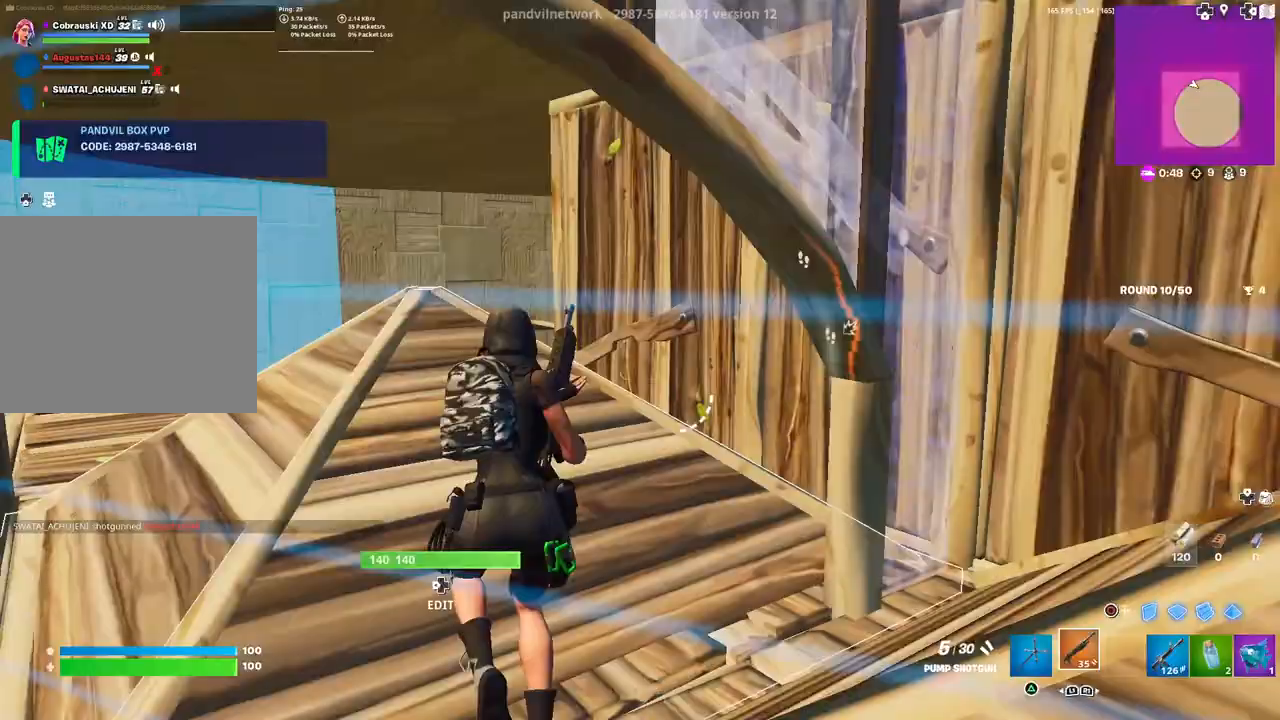
{"buttons": [], "left_stick": "up-left", "right_stick": "right", "events": []}
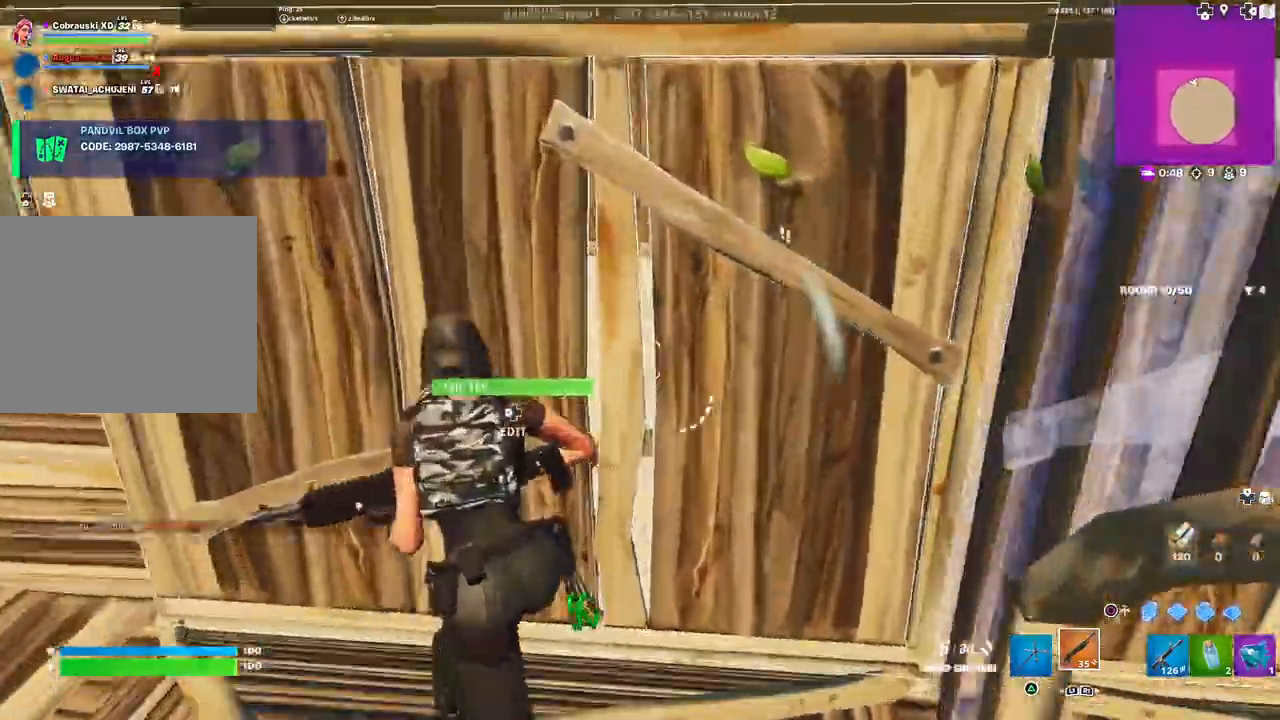
{"buttons": [], "left_stick": "up-right", "right_stick": "center", "events": [[33, "DPAD_LEFT", "down"], [33, "right_stick", "left"], [50, "R2", "down"], [117, "DPAD_LEFT", "up"], [117, "right_stick", "down-right"], [150, "R3", "down"], [200, "R3", "up"], [233, "right_stick", "up-left"], [267, "R2", "up"], [333, "left_stick", "up-right"], [383, "right_stick", "center"]]}
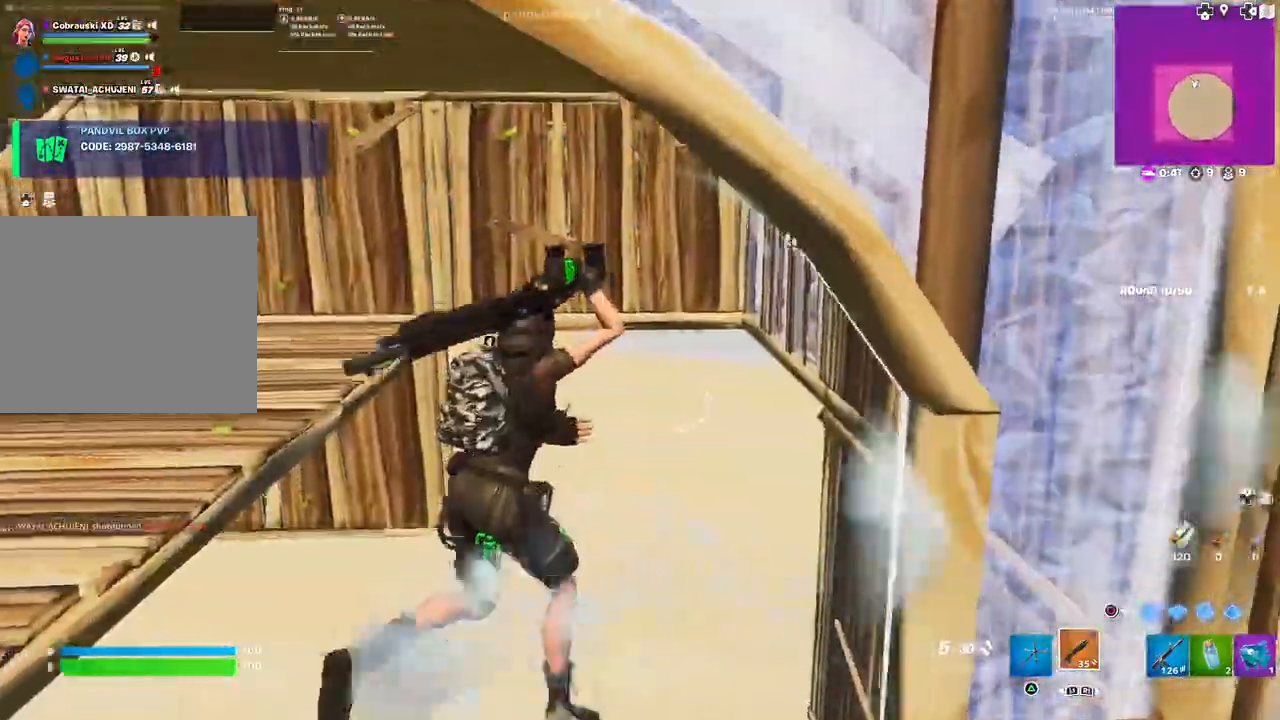
{"buttons": ["L1"], "left_stick": "up-right", "right_stick": "down-left", "events": [[67, "CIRCLE", "down"], [117, "CIRCLE", "up"], [150, "left_stick", "up-left"], [233, "left_stick", "down-left"], [250, "right_stick", "down-left"], [283, "L3", "down"], [300, "left_stick", "left"], [333, "R1", "down"], [400, "L3", "up"], [400, "left_stick", "right"], [400, "right_stick", "up-left"], [467, "L1", "down"], [467, "left_stick", "up-right"], [483, "R1", "up"], [500, "right_stick", "down-left"]]}
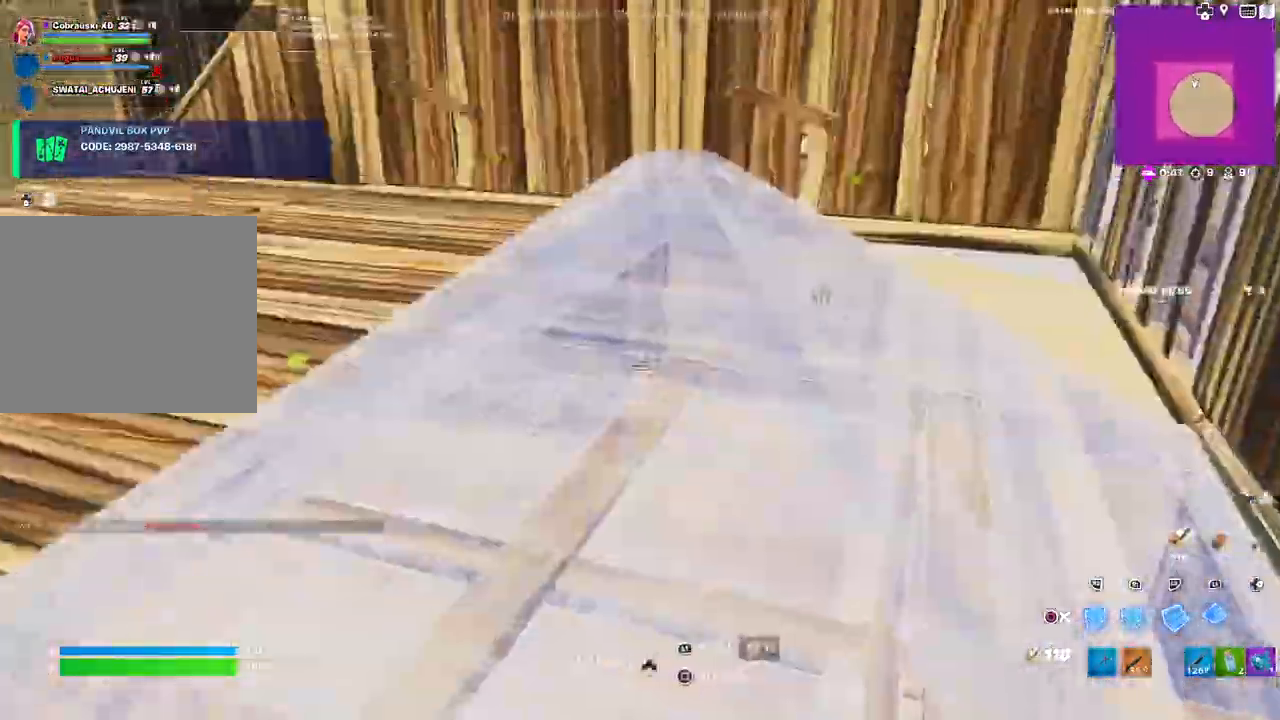
{"buttons": [], "left_stick": "up-right", "right_stick": "center", "events": [[50, "L1", "up"], [50, "R2", "down"], [83, "left_stick", "up"], [133, "right_stick", "right"], [267, "left_stick", "left"], [283, "right_stick", "left"], [350, "right_stick", "center"], [383, "CIRCLE", "down"], [383, "left_stick", "up-right"], [400, "R2", "up"], [450, "CIRCLE", "up"]]}
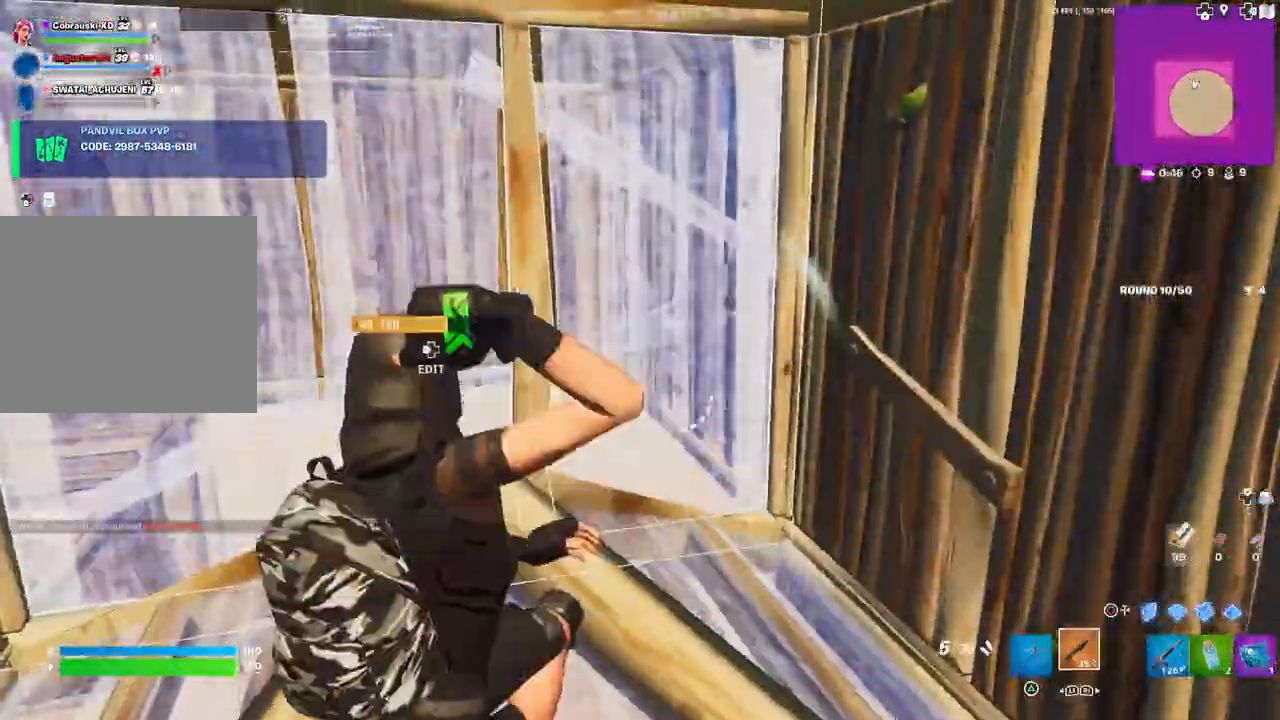
{"buttons": [], "left_stick": "up-left", "right_stick": "right", "events": [[50, "right_stick", "down-right"], [83, "left_stick", "up"], [150, "right_stick", "center"], [217, "TRIANGLE", "down"], [300, "TRIANGLE", "up"], [417, "left_stick", "up-left"], [483, "right_stick", "right"]]}
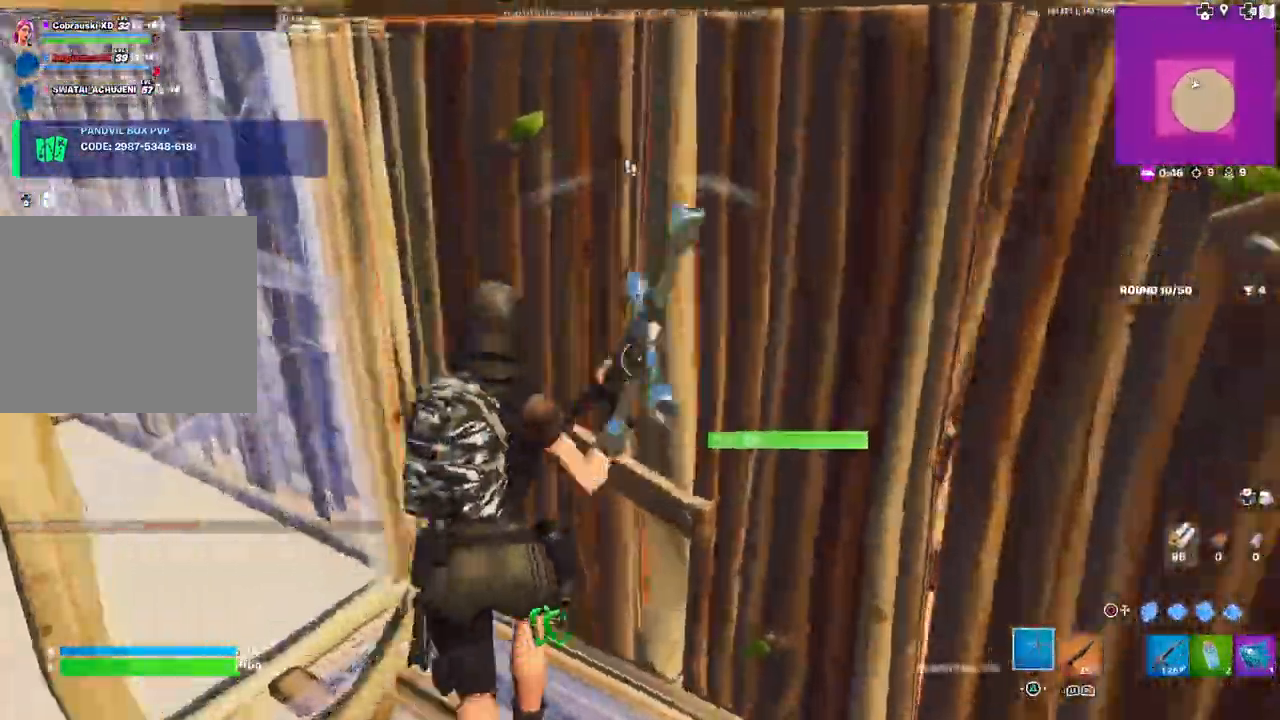
{"buttons": ["R2"], "left_stick": "center", "right_stick": "center", "events": [[50, "R2", "down"], [117, "left_stick", "down-left"], [267, "right_stick", "left"], [317, "left_stick", "down-right"], [317, "right_stick", "center"], [467, "left_stick", "center"]]}
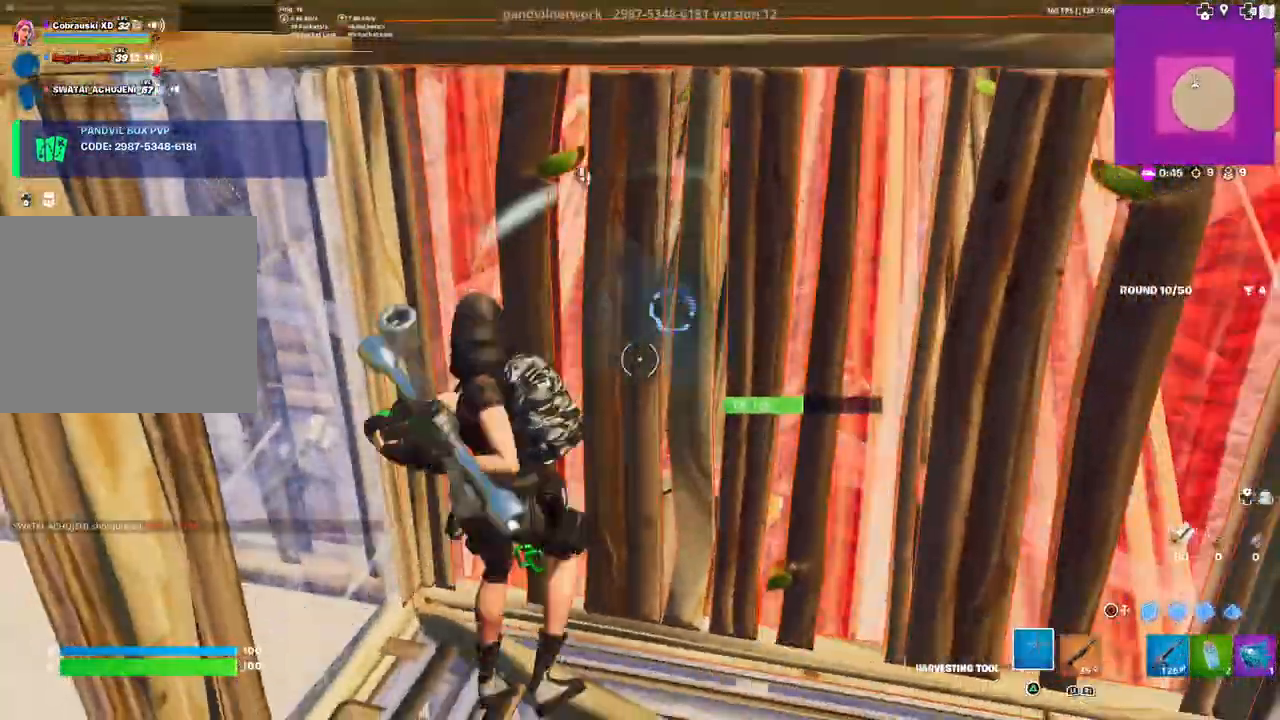
{"buttons": ["R2"], "left_stick": "down", "right_stick": "center", "events": [[133, "left_stick", "down-right"], [317, "left_stick", "down"], [367, "CIRCLE", "down"], [383, "R2", "up"], [450, "CIRCLE", "up"], [500, "R2", "down"]]}
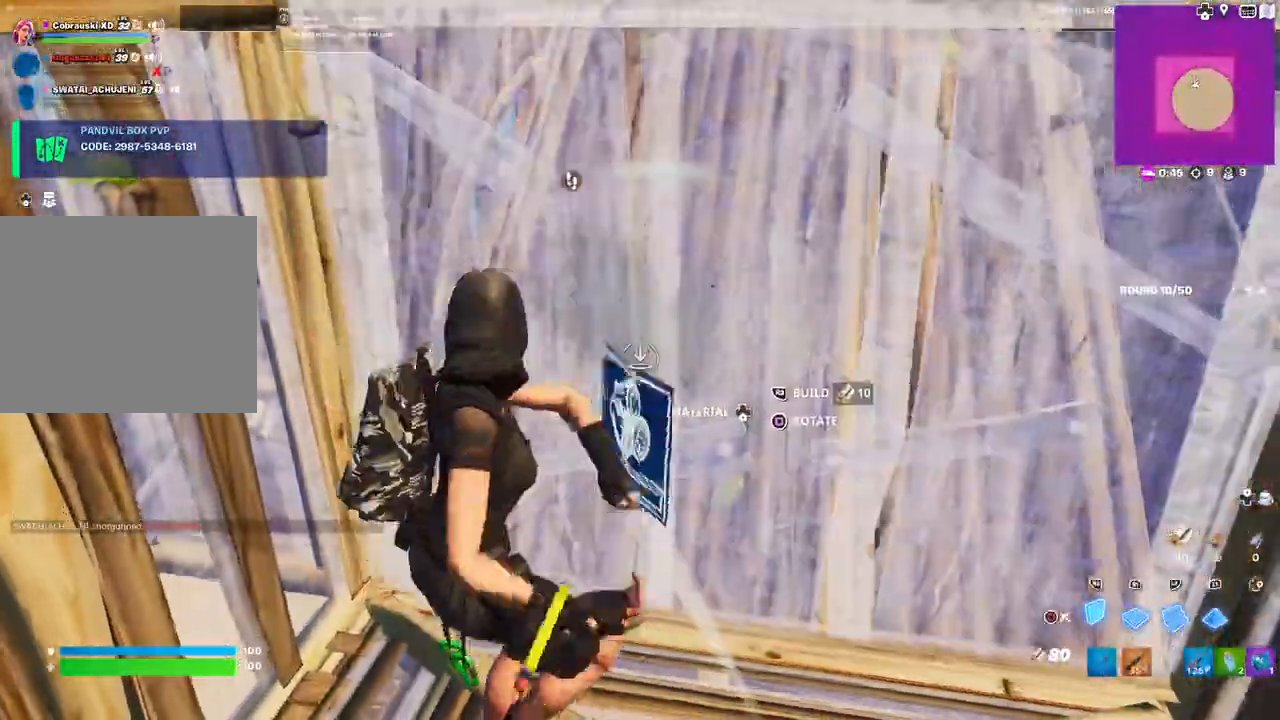
{"buttons": [], "left_stick": "up-right", "right_stick": "center", "events": [[33, "left_stick", "down-right"], [50, "CIRCLE", "down"], [117, "CIRCLE", "up"], [133, "R2", "up"], [200, "R1", "down"], [200, "left_stick", "up-right"], [200, "right_stick", "left"], [267, "R1", "up"], [383, "right_stick", "center"]]}
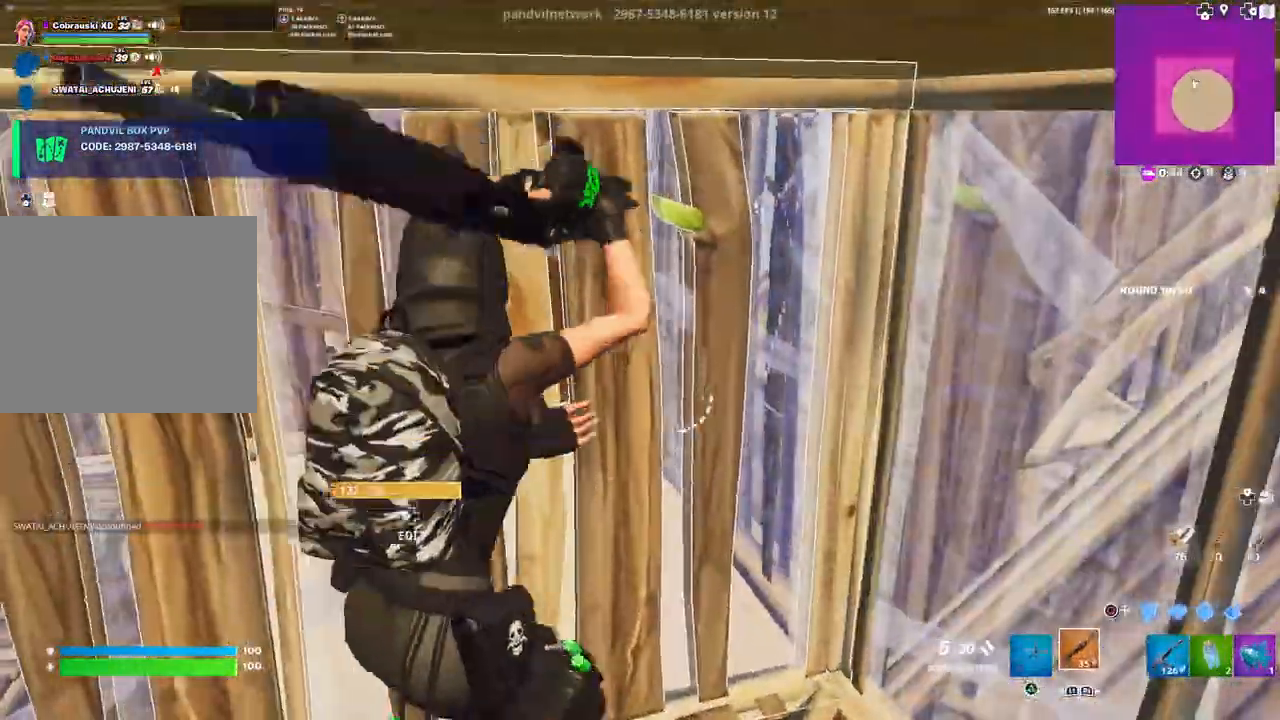
{"buttons": [], "left_stick": "left", "right_stick": "down-right", "events": [[150, "DPAD_LEFT", "down"], [183, "R2", "down"], [200, "right_stick", "up-left"], [267, "left_stick", "up-left"], [283, "DPAD_LEFT", "up"], [283, "right_stick", "center"], [317, "R2", "up"], [333, "right_stick", "down-right"], [367, "left_stick", "left"]]}
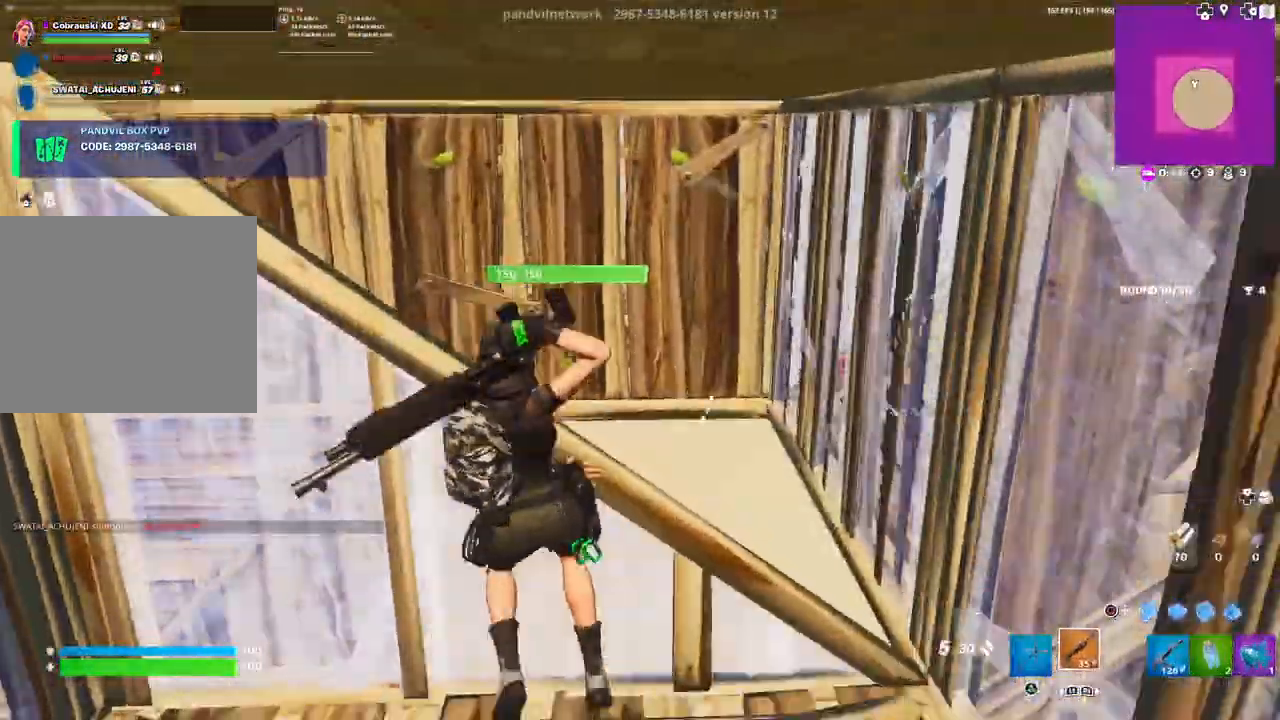
{"buttons": [], "left_stick": "up-right", "right_stick": "center", "events": [[83, "right_stick", "down"], [133, "DPAD_LEFT", "down"], [183, "R1", "down"], [233, "CIRCLE", "down"], [250, "DPAD_LEFT", "up"], [250, "right_stick", "center"], [283, "R1", "up"], [317, "CIRCLE", "up"], [317, "left_stick", "center"], [467, "left_stick", "up-right"]]}
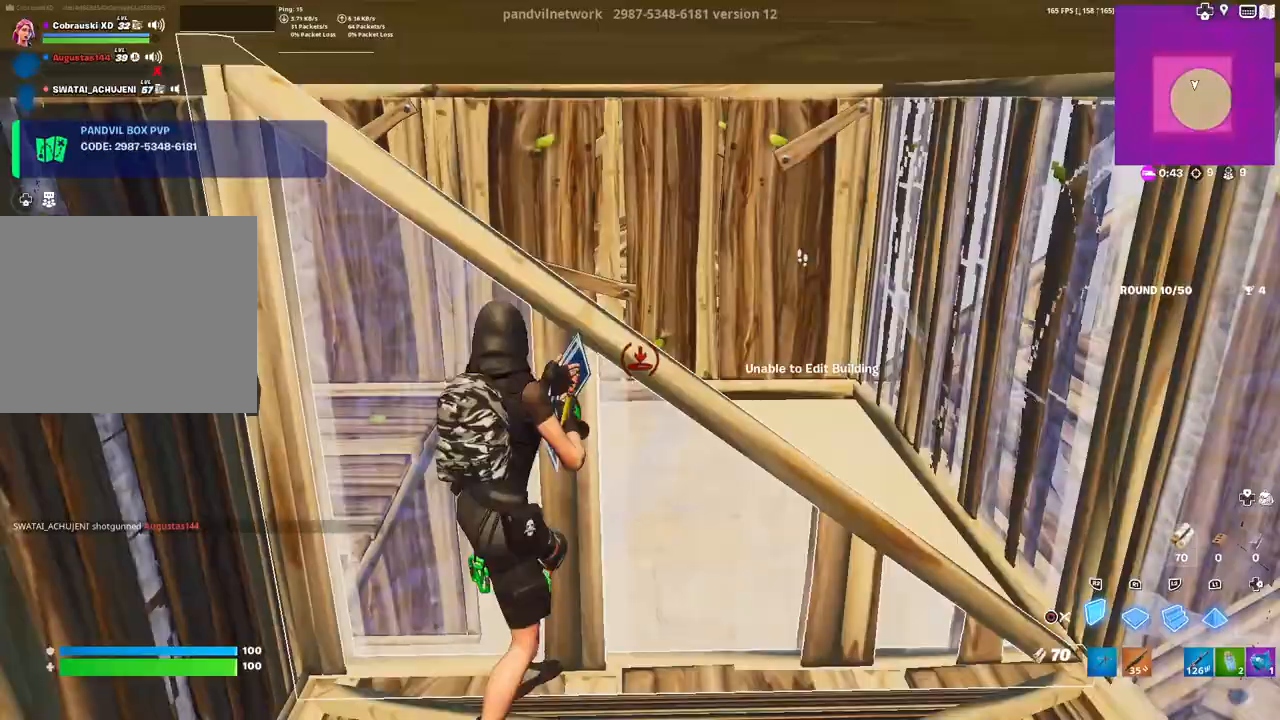
{"buttons": [], "left_stick": "right", "right_stick": "center", "events": [[67, "CIRCLE", "down"], [67, "left_stick", "up-left"], [133, "CIRCLE", "up"], [233, "right_stick", "right"], [267, "R1", "down"], [333, "right_stick", "center"], [350, "R1", "up"], [350, "left_stick", "down-left"], [483, "left_stick", "right"]]}
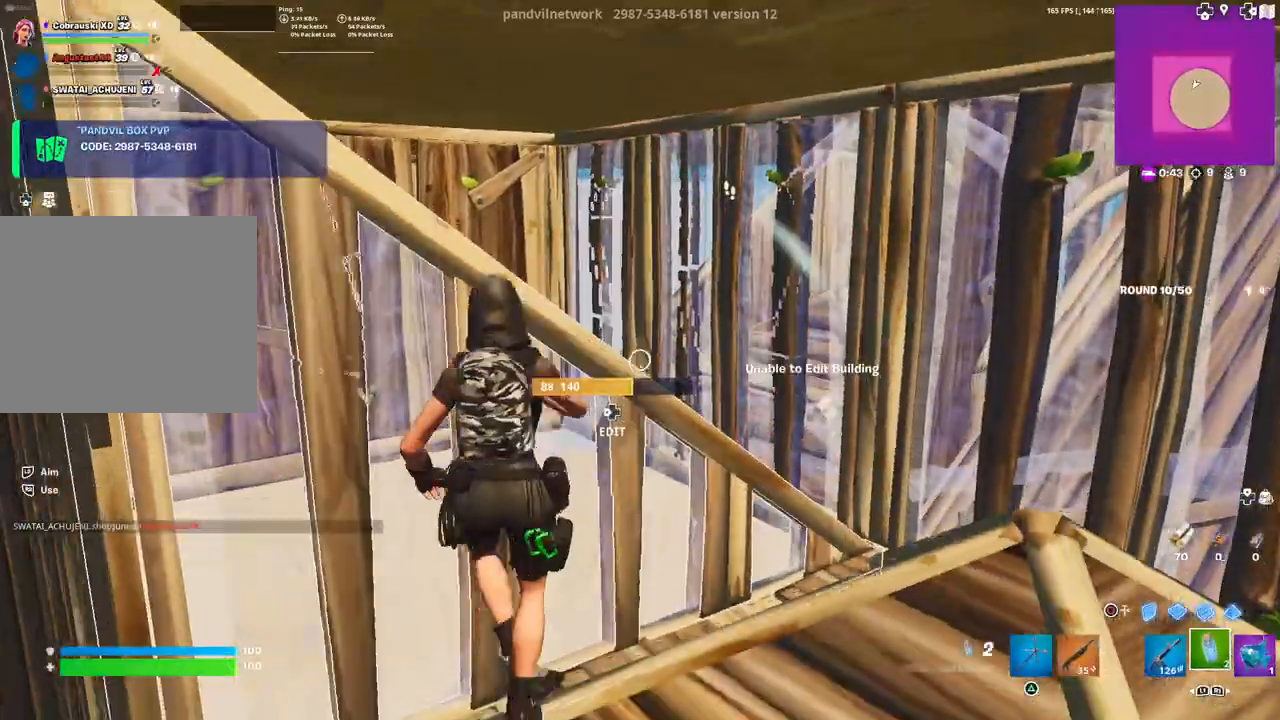
{"buttons": [], "left_stick": "up", "right_stick": "right", "events": [[133, "L3", "down"], [217, "L1", "down"], [233, "L3", "up"], [317, "L1", "up"], [350, "left_stick", "center"], [367, "right_stick", "right"], [450, "left_stick", "up"]]}
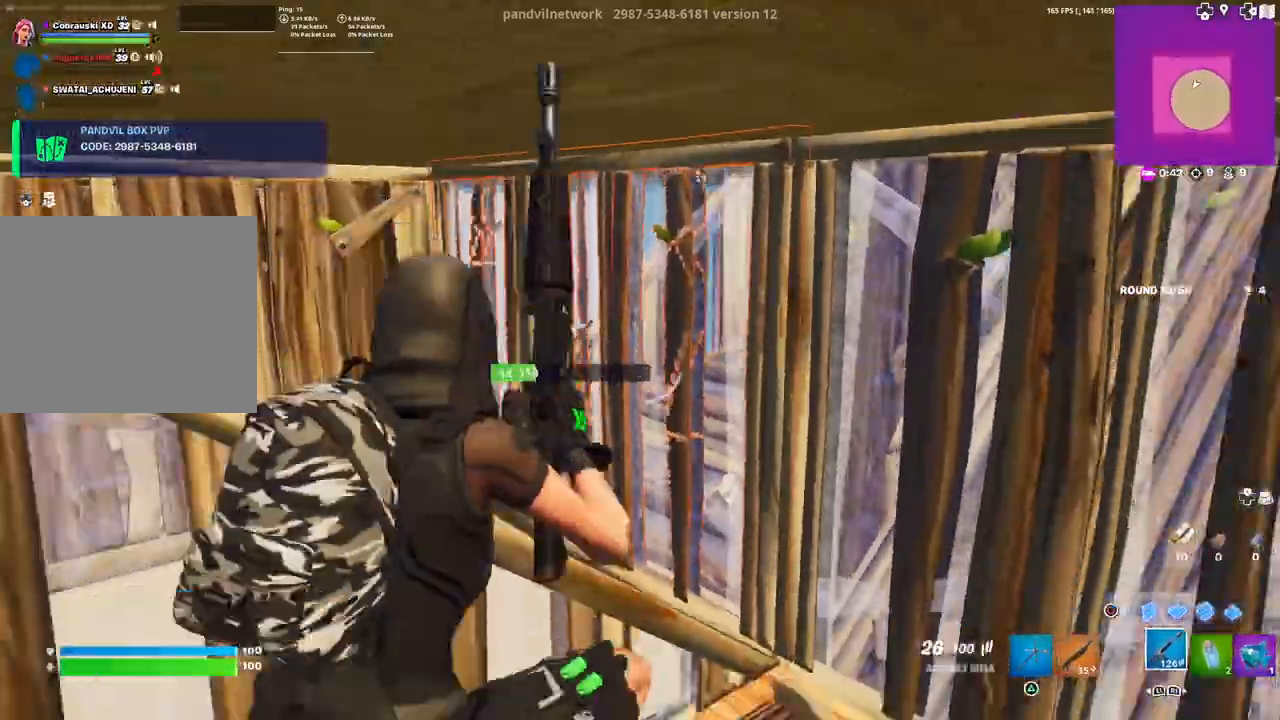
{"buttons": ["R2"], "left_stick": "up", "right_stick": "center", "events": [[50, "R2", "down"], [83, "right_stick", "center"], [133, "left_stick", "up-left"], [367, "left_stick", "center"], [483, "left_stick", "up"]]}
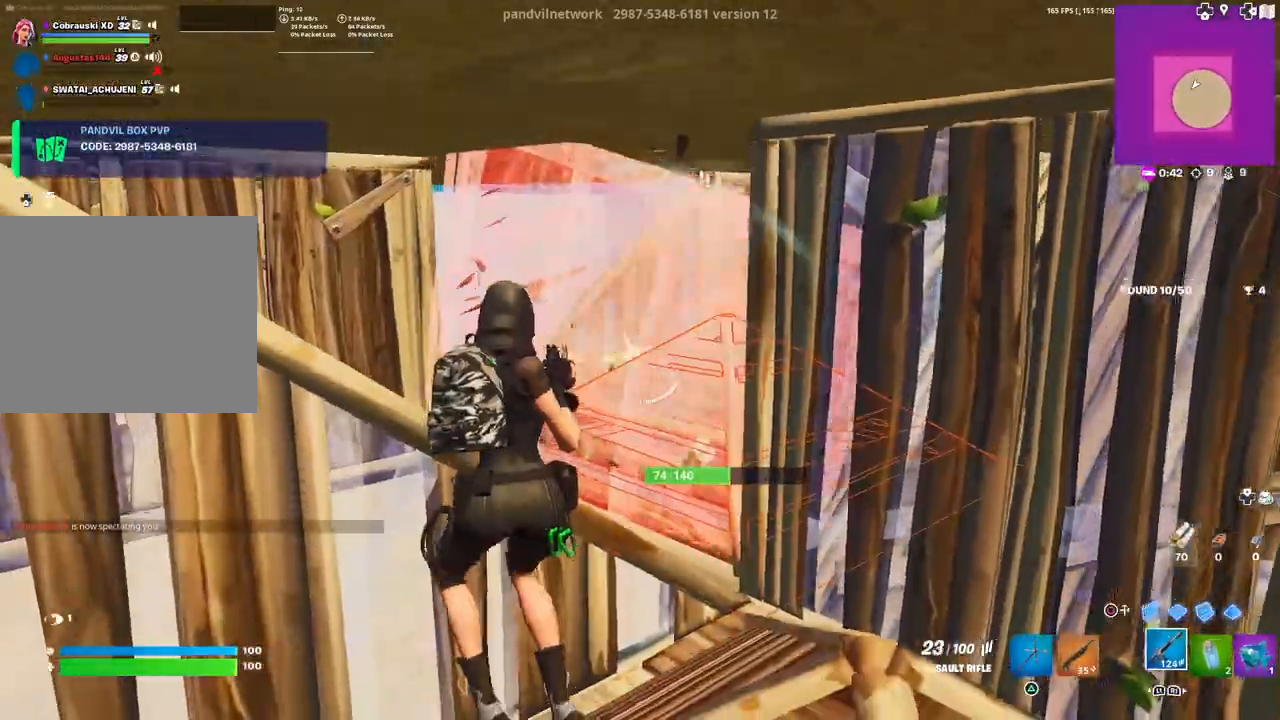
{"buttons": ["R2"], "left_stick": "up", "right_stick": "center", "events": [[83, "L3", "down"], [100, "CIRCLE", "down"], [100, "R2", "up"], [167, "CIRCLE", "up"], [183, "L3", "up"], [233, "R1", "down"], [233, "R2", "down"], [283, "R1", "up"]]}